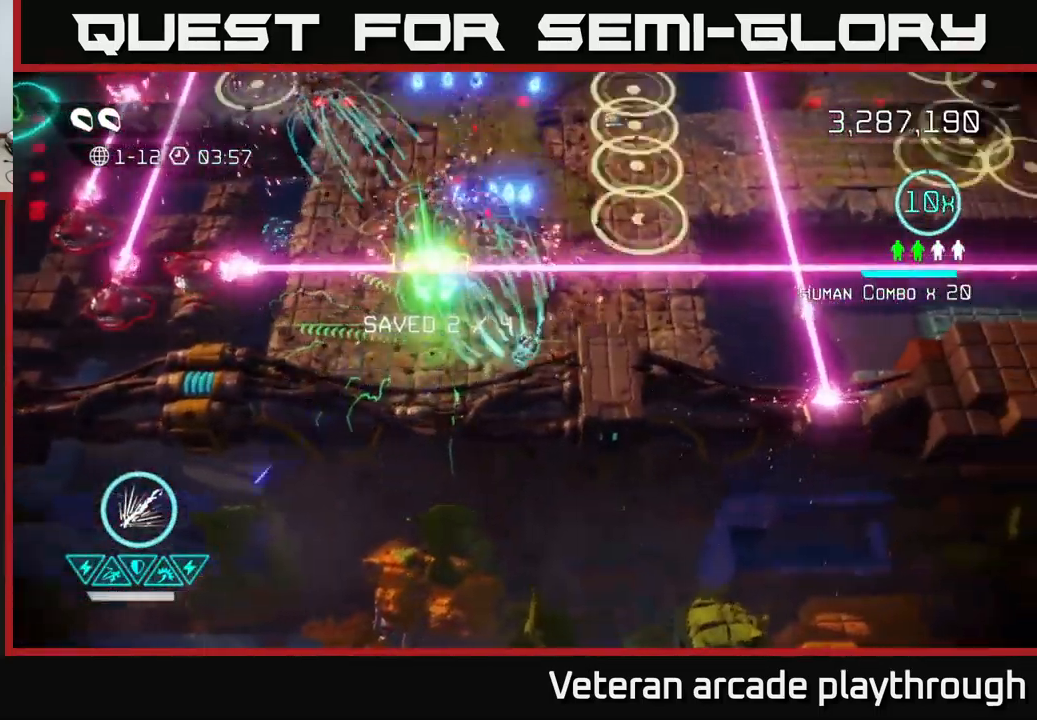
Gameplay with a controller (Xbox layout); each line is a JSON object with the inputs held at the frame after it. "events" lists button and stick changes between this image and that frame as [ms after this image, input, new state], when the widget could be followed in between.
{"buttons": [], "left_stick": "up", "right_stick": "left", "events": [[84, "left_stick", "center"], [267, "L2", "down"], [267, "left_stick", "up"], [467, "L2", "up"], [500, "right_stick", "left"]]}
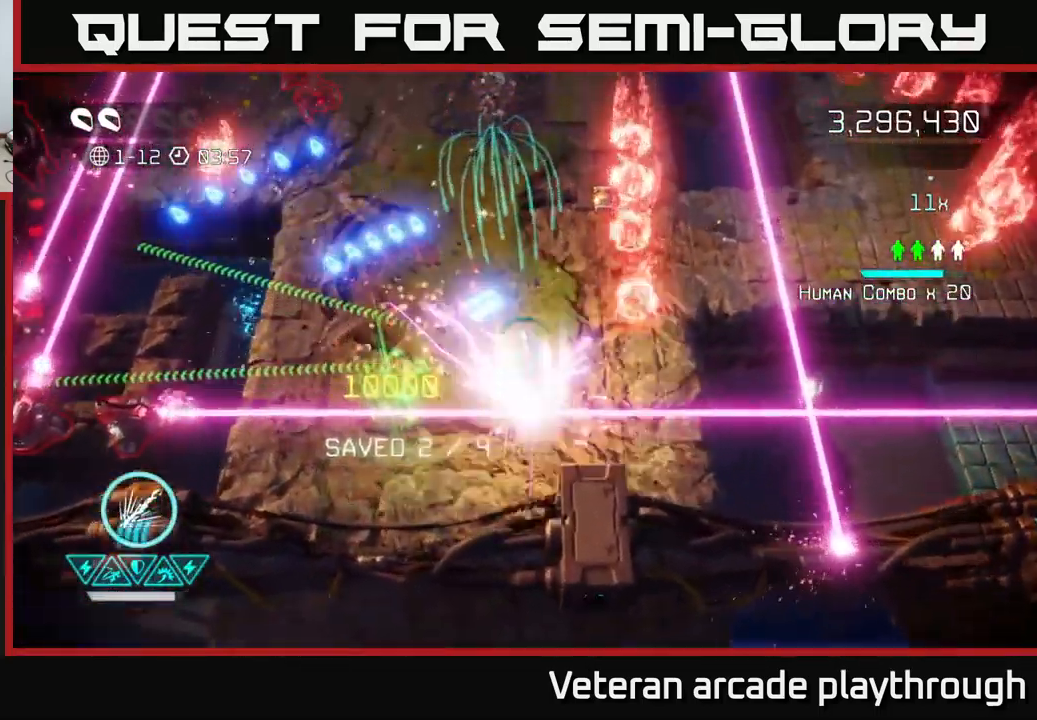
{"buttons": [], "left_stick": "up-left", "right_stick": "up-left", "events": [[150, "left_stick", "up-left"], [167, "right_stick", "up-left"]]}
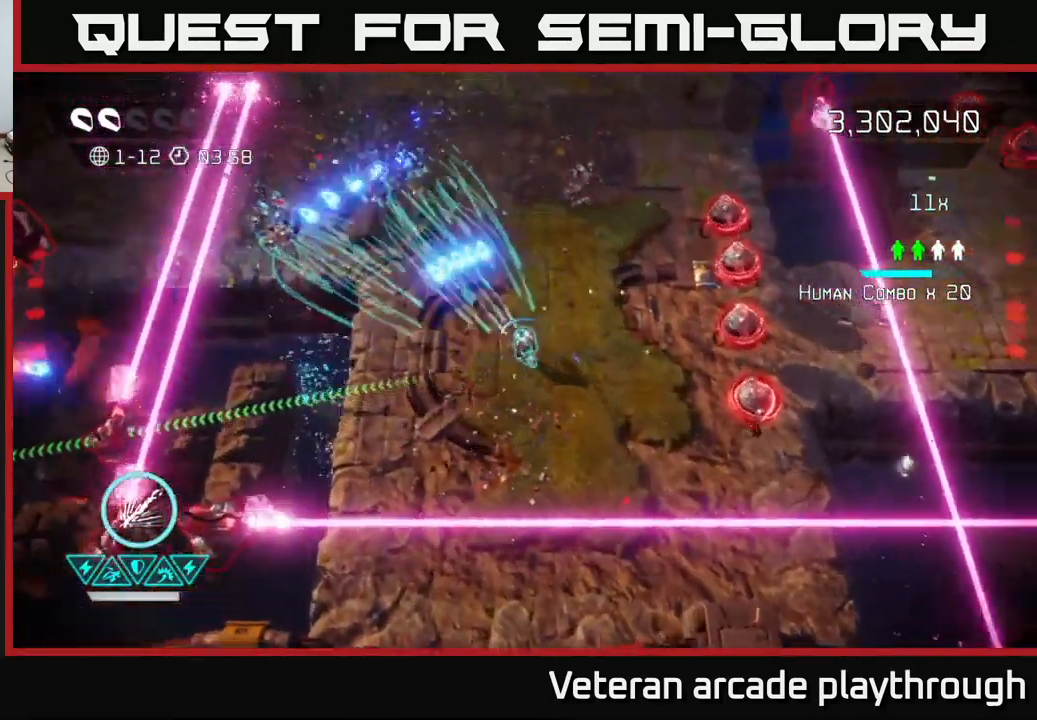
{"buttons": [], "left_stick": "up-left", "right_stick": "left", "events": [[267, "right_stick", "left"]]}
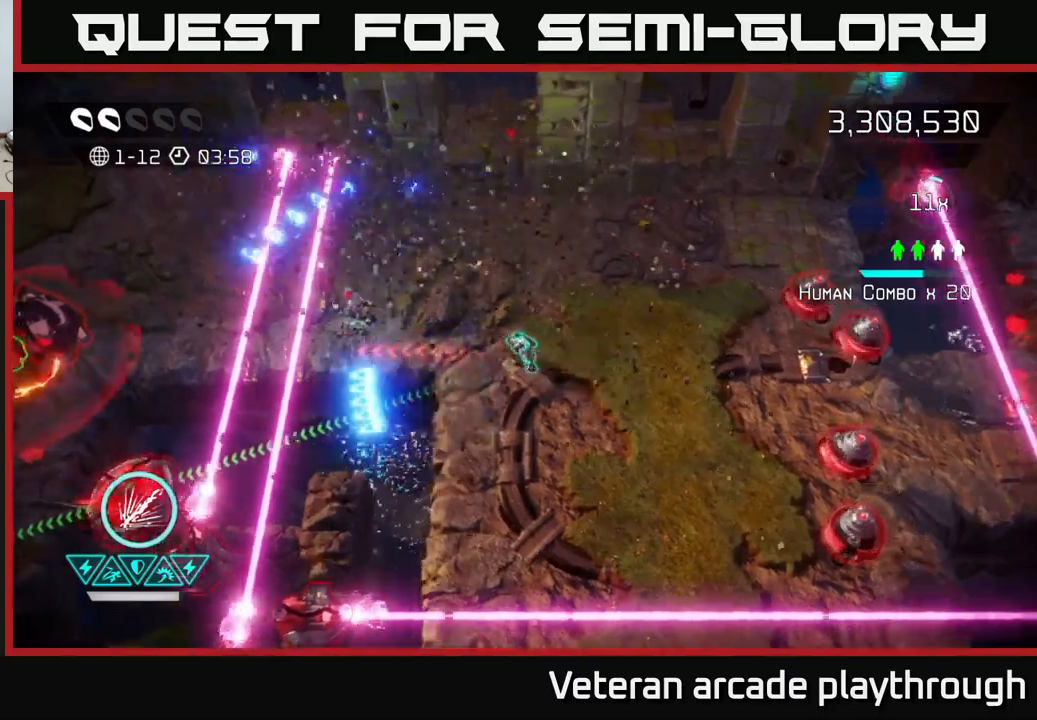
{"buttons": ["L2"], "left_stick": "left", "right_stick": "left", "events": [[400, "left_stick", "left"], [483, "L2", "down"]]}
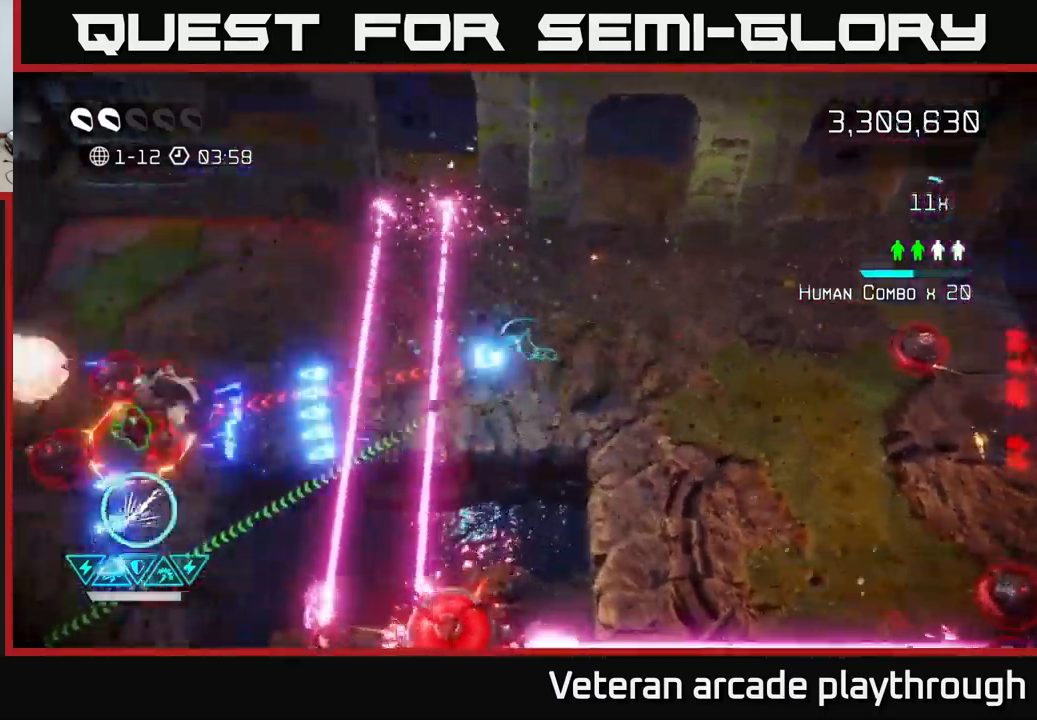
{"buttons": [], "left_stick": "left", "right_stick": "down-left", "events": [[433, "L2", "up"], [500, "right_stick", "down-left"]]}
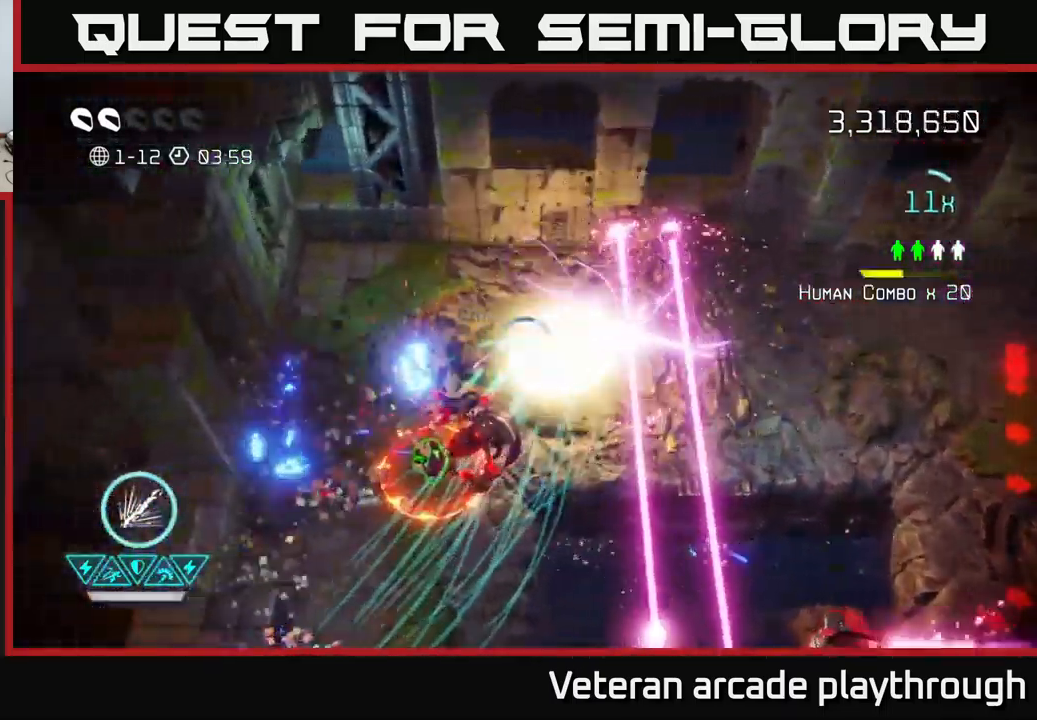
{"buttons": ["R2"], "left_stick": "up-right", "right_stick": "down", "events": [[100, "R2", "down"], [183, "right_stick", "down"], [233, "left_stick", "center"], [383, "left_stick", "up-right"]]}
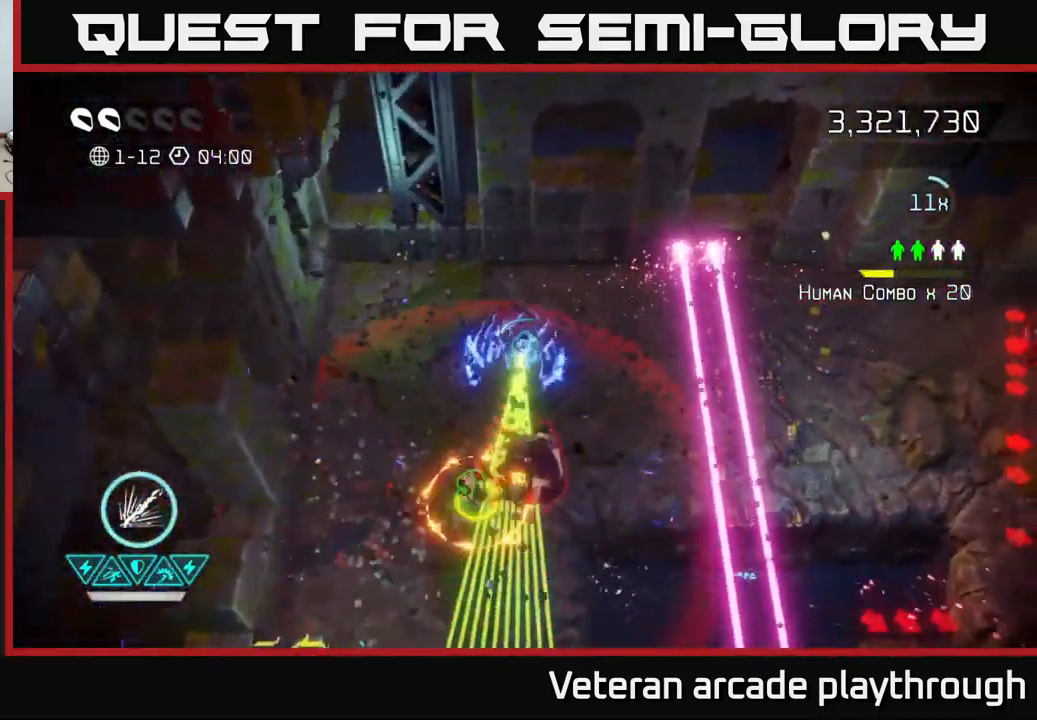
{"buttons": [], "left_stick": "down", "right_stick": "down", "events": [[100, "left_stick", "down-left"], [217, "R2", "up"], [433, "left_stick", "down"]]}
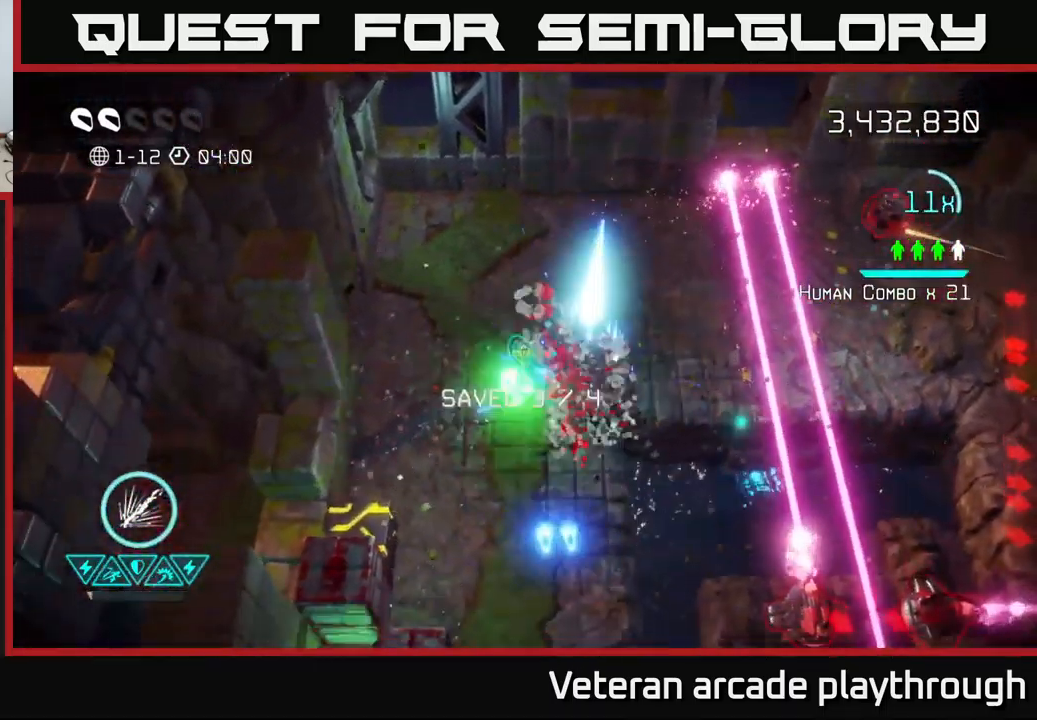
{"buttons": [], "left_stick": "down-right", "right_stick": "up-right", "events": [[33, "right_stick", "right"], [200, "left_stick", "down-left"], [200, "right_stick", "up-right"], [367, "left_stick", "down"], [483, "left_stick", "down-right"]]}
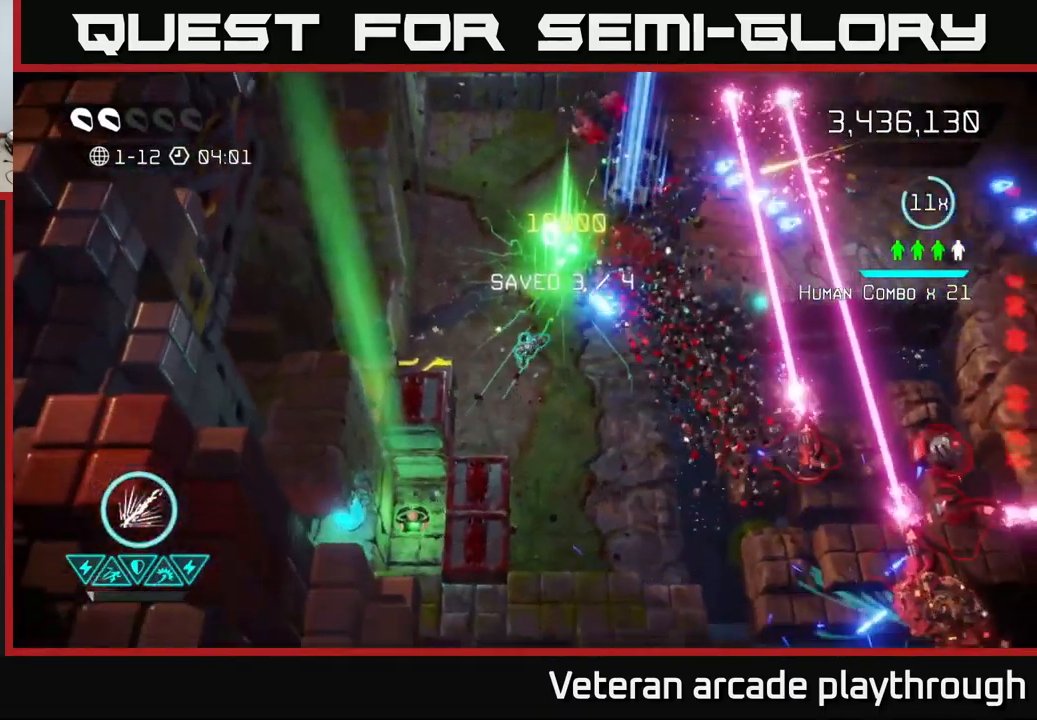
{"buttons": [], "left_stick": "up", "right_stick": "down-right", "events": [[100, "right_stick", "right"], [117, "left_stick", "up"], [433, "right_stick", "down-right"]]}
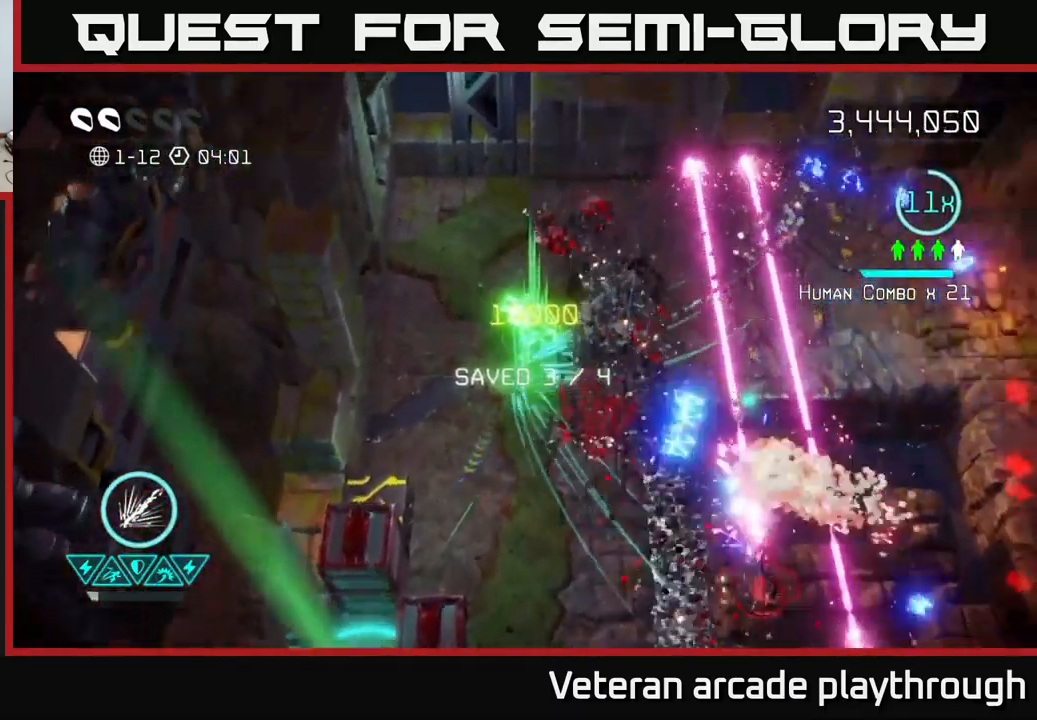
{"buttons": [], "left_stick": "up-right", "right_stick": "right", "events": [[183, "left_stick", "right"], [183, "right_stick", "right"], [233, "left_stick", "down-right"], [400, "left_stick", "up-right"]]}
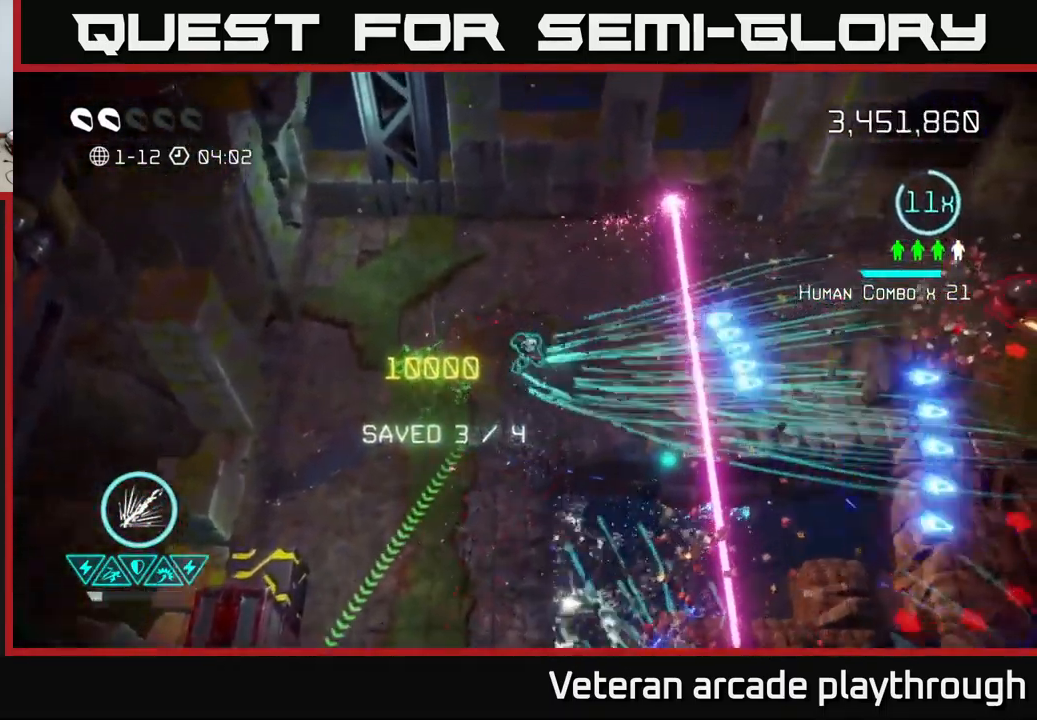
{"buttons": [], "left_stick": "right", "right_stick": "down", "events": [[50, "left_stick", "right"], [267, "L2", "down"], [367, "right_stick", "down-right"], [400, "L2", "up"], [483, "right_stick", "down"]]}
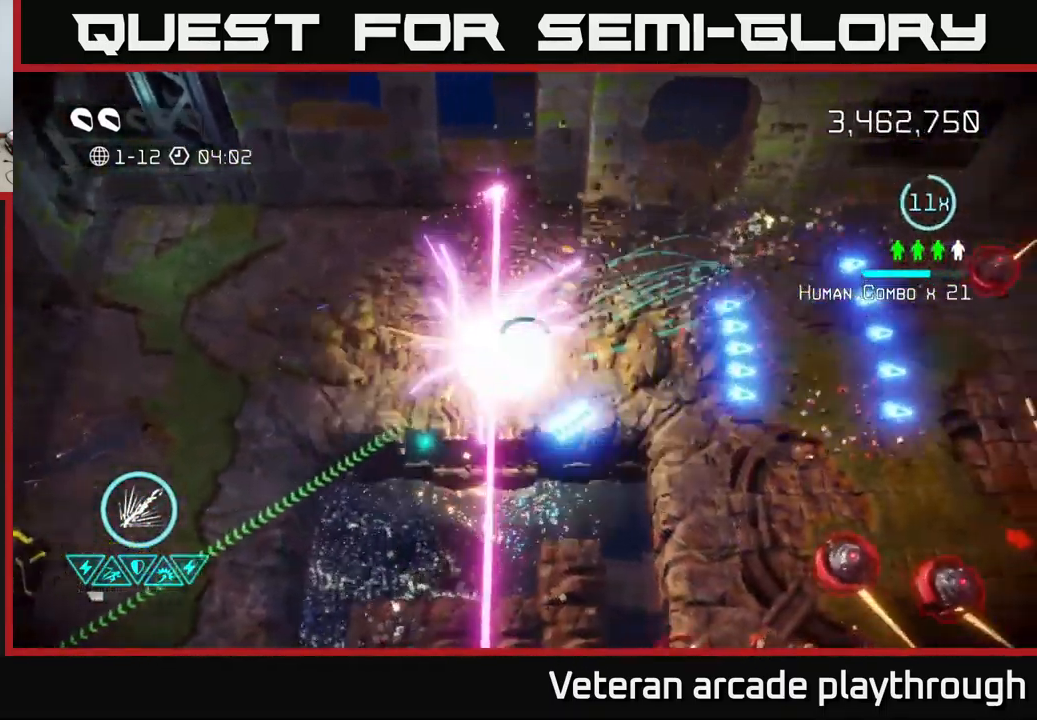
{"buttons": [], "left_stick": "up-right", "right_stick": "down", "events": [[167, "left_stick", "down-right"], [383, "left_stick", "up-right"]]}
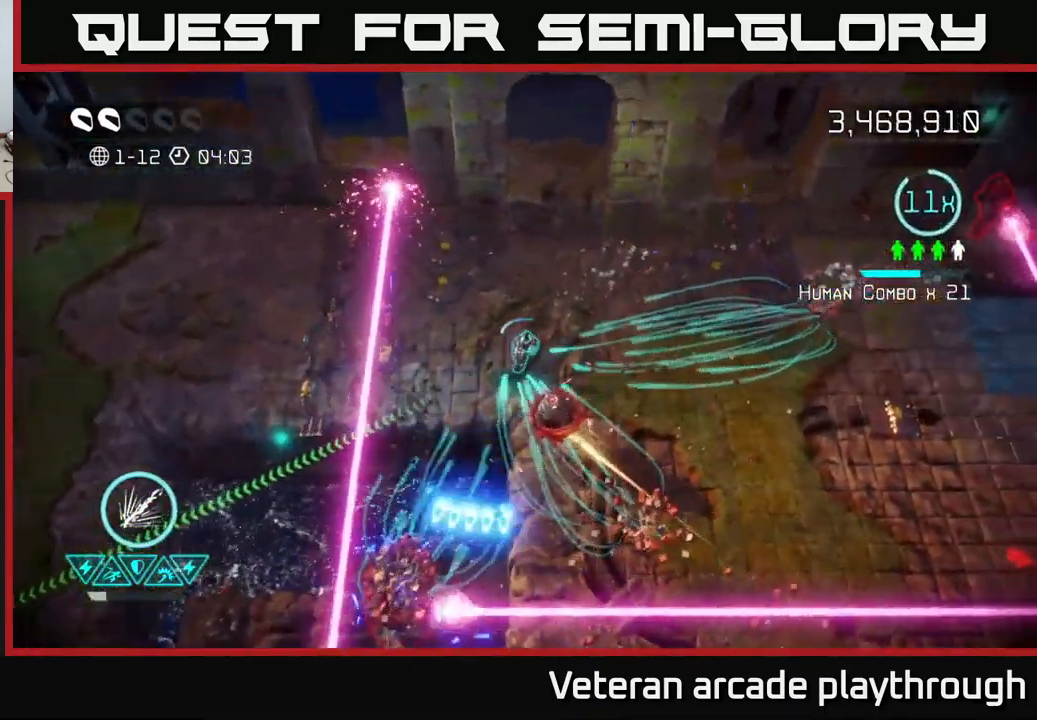
{"buttons": [], "left_stick": "down-right", "right_stick": "down-left", "events": [[83, "left_stick", "right"], [300, "left_stick", "down-right"], [417, "right_stick", "down-left"]]}
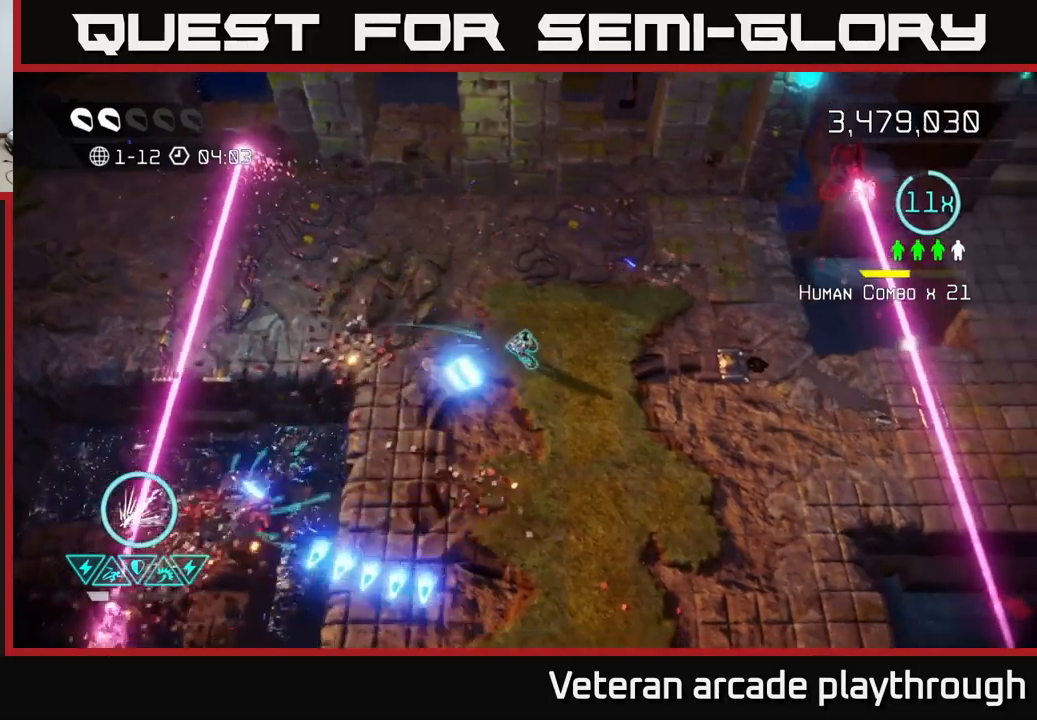
{"buttons": [], "left_stick": "right", "right_stick": "up-right", "events": [[83, "left_stick", "right"], [333, "right_stick", "down-right"], [417, "right_stick", "up-right"]]}
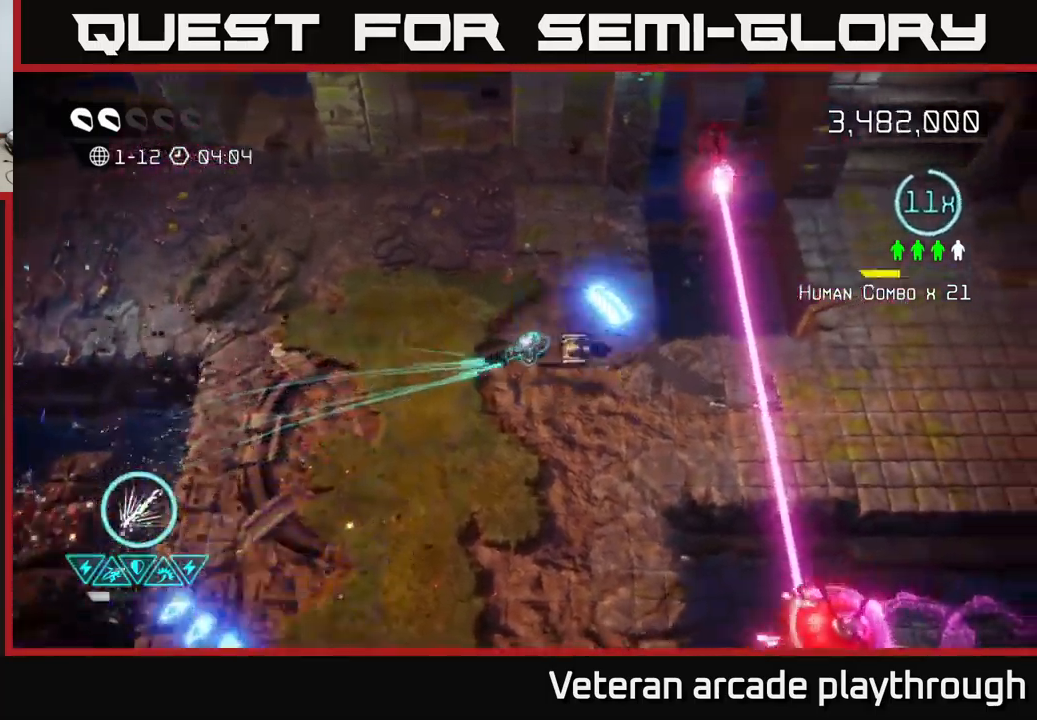
{"buttons": ["R2"], "left_stick": "down-left", "right_stick": "down-right", "events": [[117, "left_stick", "up-right"], [267, "left_stick", "down"], [283, "right_stick", "down"], [317, "R2", "down"], [367, "left_stick", "down-left"], [433, "right_stick", "down-right"]]}
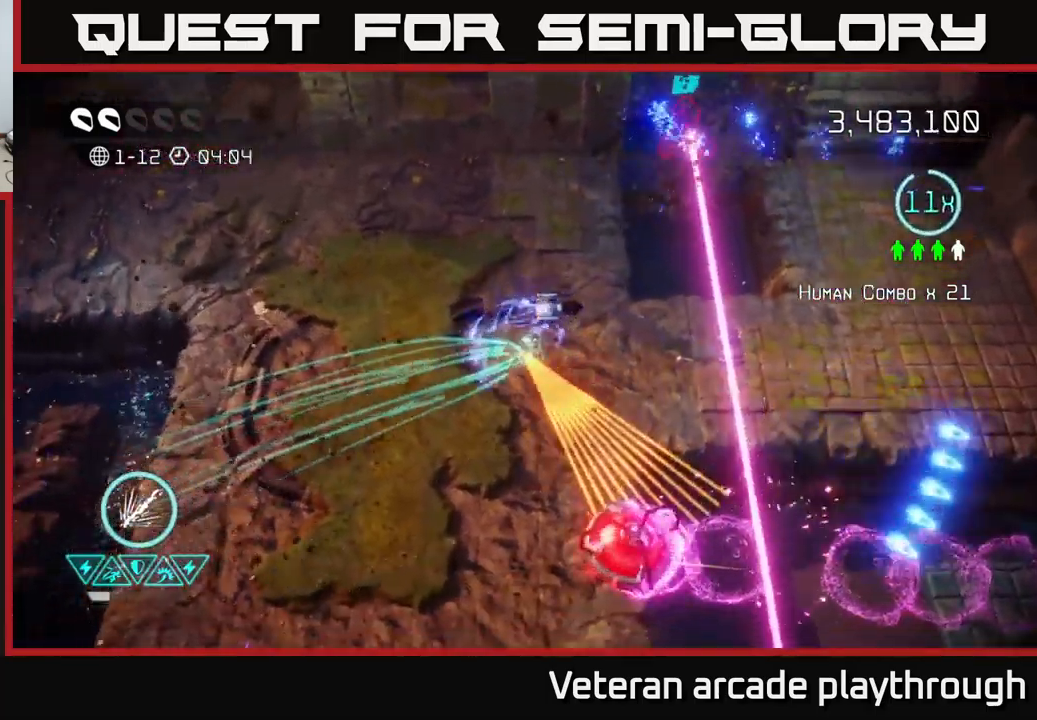
{"buttons": ["R2"], "left_stick": "down-left", "right_stick": "down-right", "events": [[200, "left_stick", "left"], [317, "left_stick", "center"], [483, "left_stick", "down-left"]]}
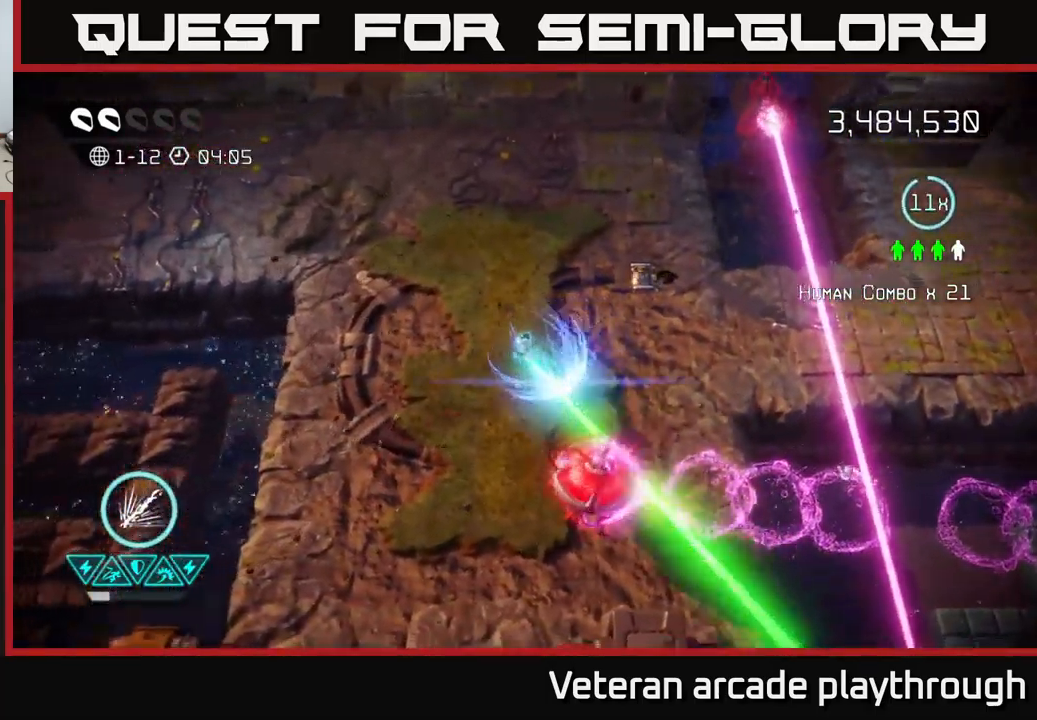
{"buttons": [], "left_stick": "up", "right_stick": "center", "events": [[83, "R2", "up"], [117, "left_stick", "left"], [367, "left_stick", "up-left"], [467, "right_stick", "center"], [483, "left_stick", "up"]]}
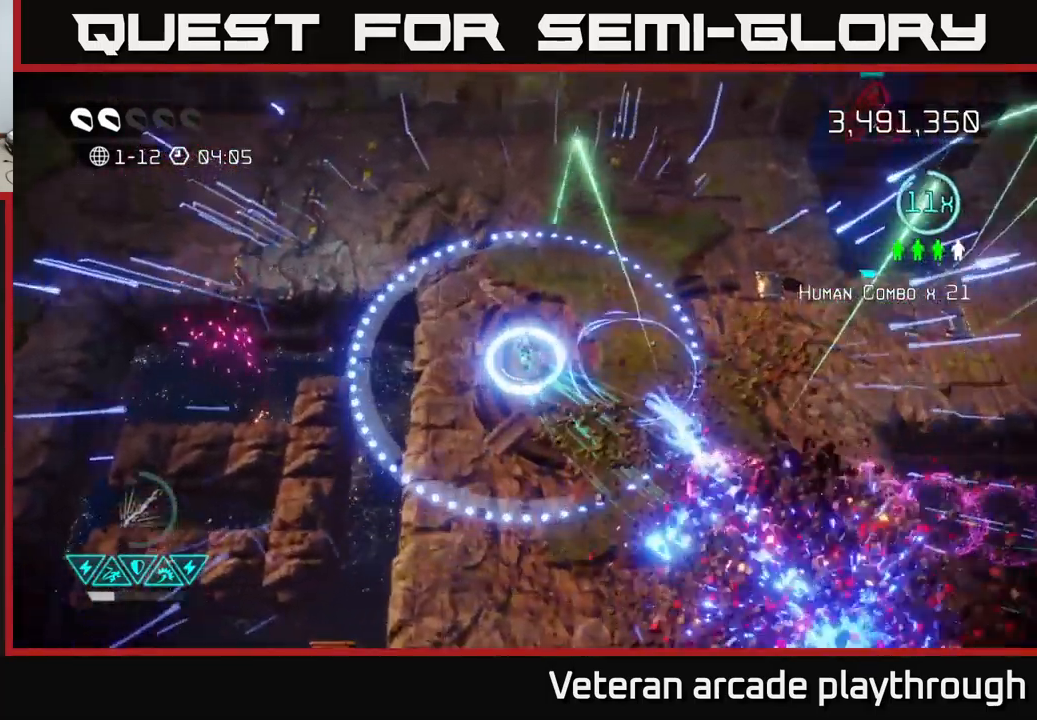
{"buttons": ["L2"], "left_stick": "right", "right_stick": "up-right", "events": [[17, "left_stick", "center"], [100, "right_stick", "right"], [267, "left_stick", "down"], [367, "right_stick", "up-right"], [400, "left_stick", "down-right"], [483, "L2", "down"], [500, "left_stick", "right"]]}
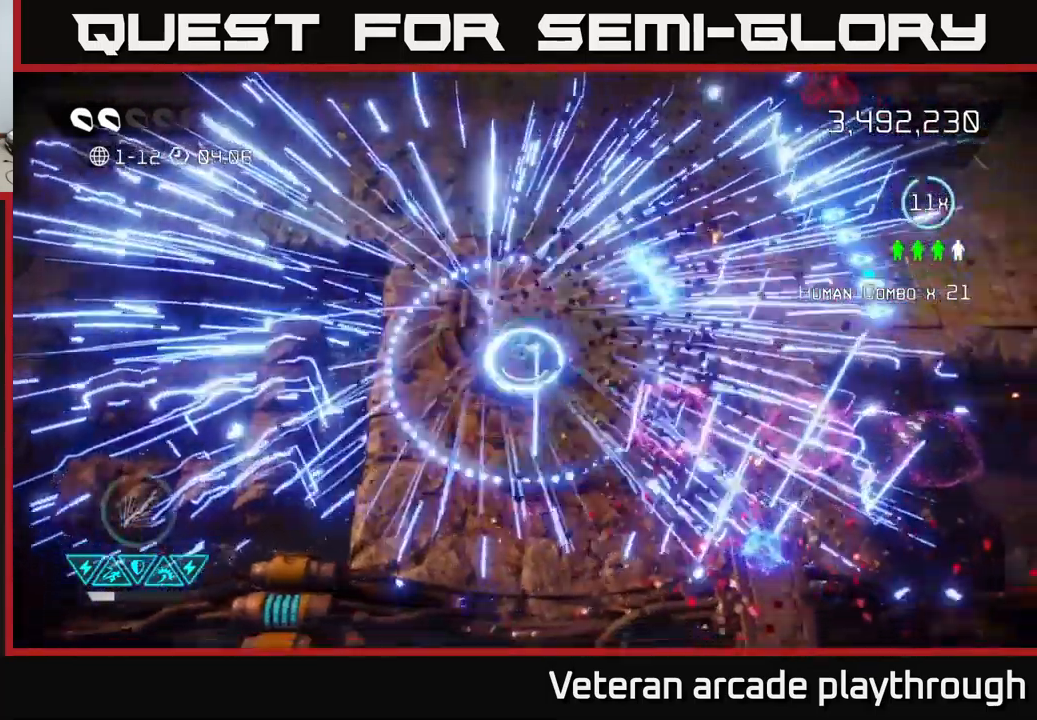
{"buttons": [], "left_stick": "up-left", "right_stick": "up-right", "events": [[150, "L2", "up"], [283, "left_stick", "down"], [433, "left_stick", "up-left"]]}
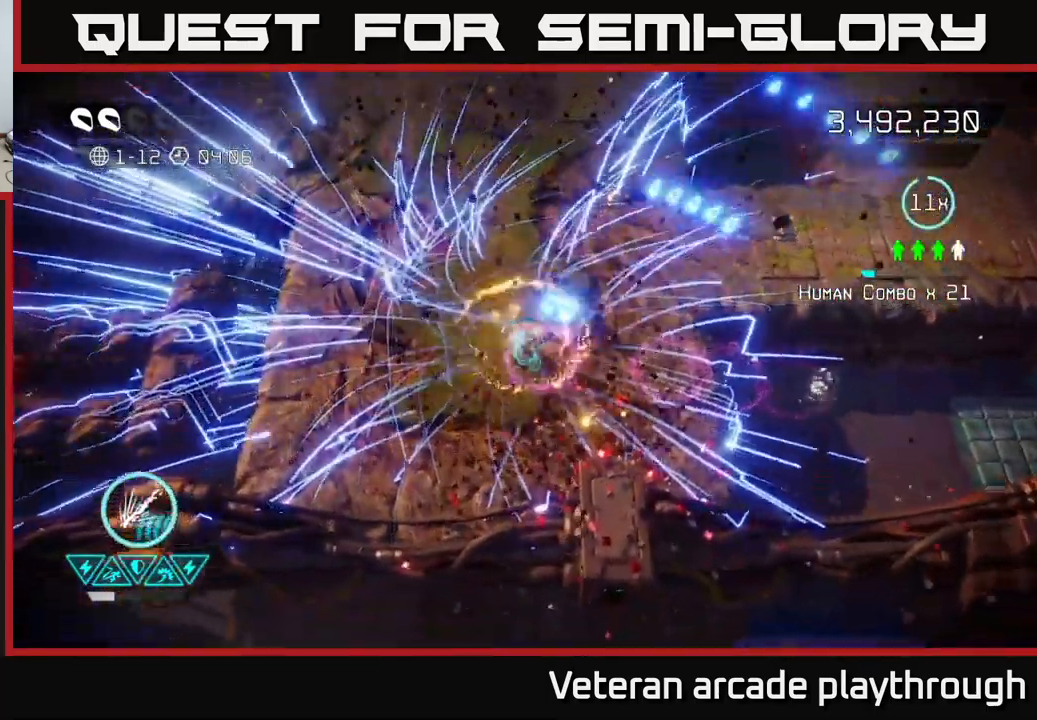
{"buttons": [], "left_stick": "up", "right_stick": "up", "events": [[67, "right_stick", "center"], [100, "left_stick", "up"], [300, "right_stick", "up"]]}
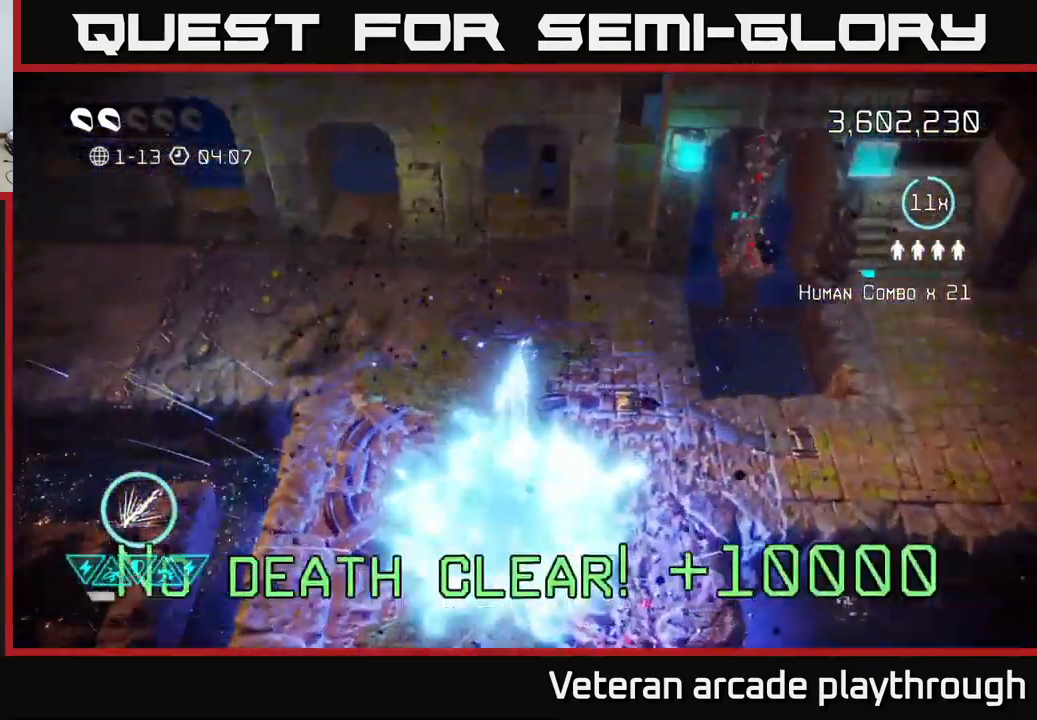
{"buttons": [], "left_stick": "center", "right_stick": "center", "events": [[267, "left_stick", "center"], [267, "right_stick", "center"]]}
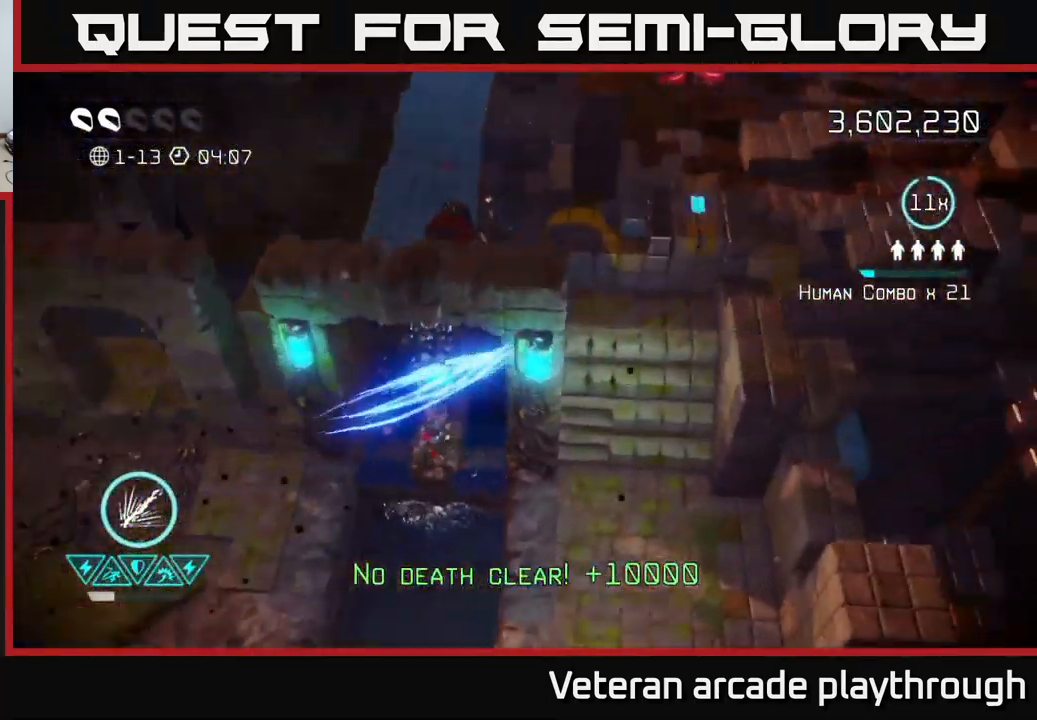
{"buttons": [], "left_stick": "center", "right_stick": "up", "events": [[200, "left_stick", "up"], [400, "right_stick", "up"], [450, "left_stick", "center"]]}
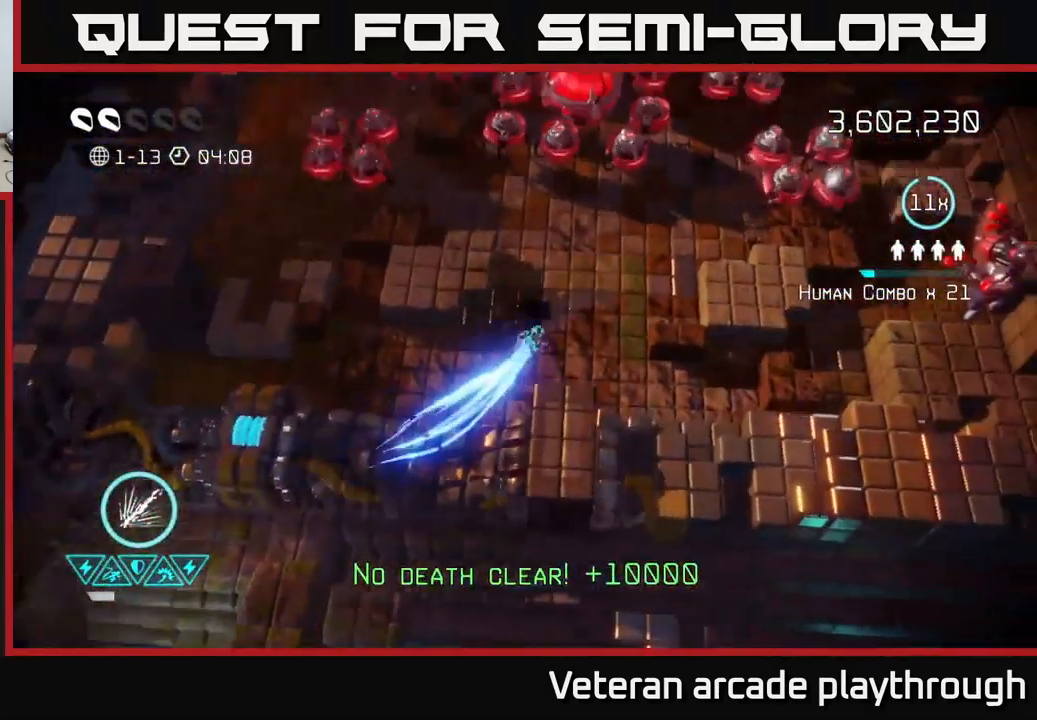
{"buttons": [], "left_stick": "up-left", "right_stick": "up", "events": [[217, "left_stick", "up"], [417, "left_stick", "up-left"]]}
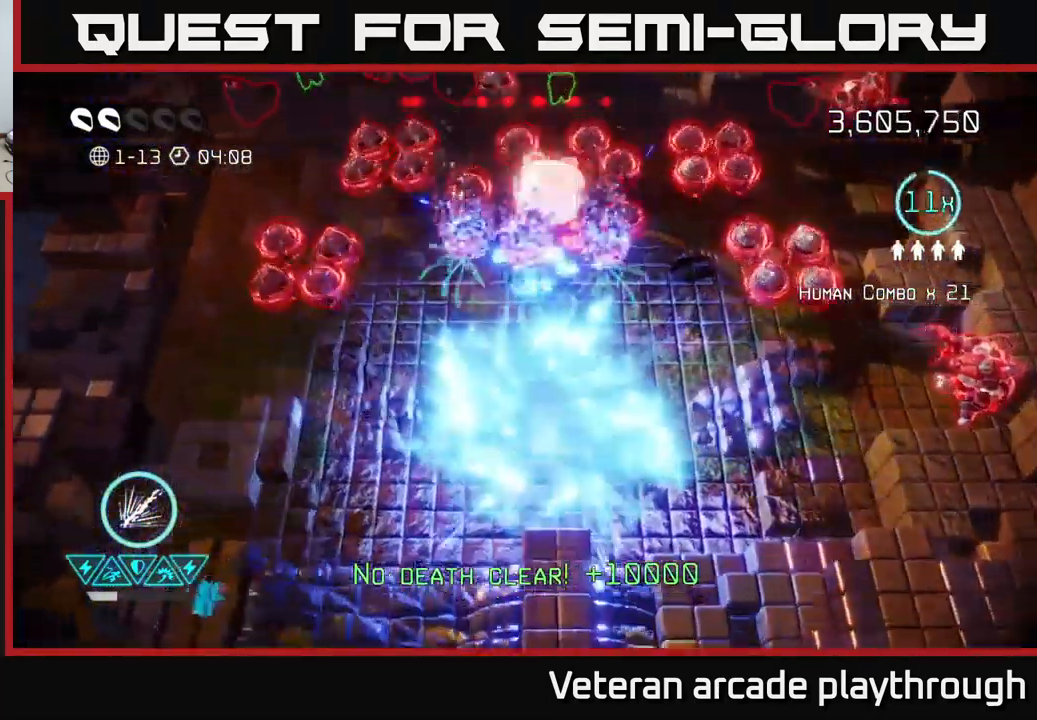
{"buttons": [], "left_stick": "down-right", "right_stick": "up", "events": [[167, "left_stick", "up-right"], [484, "left_stick", "down-right"]]}
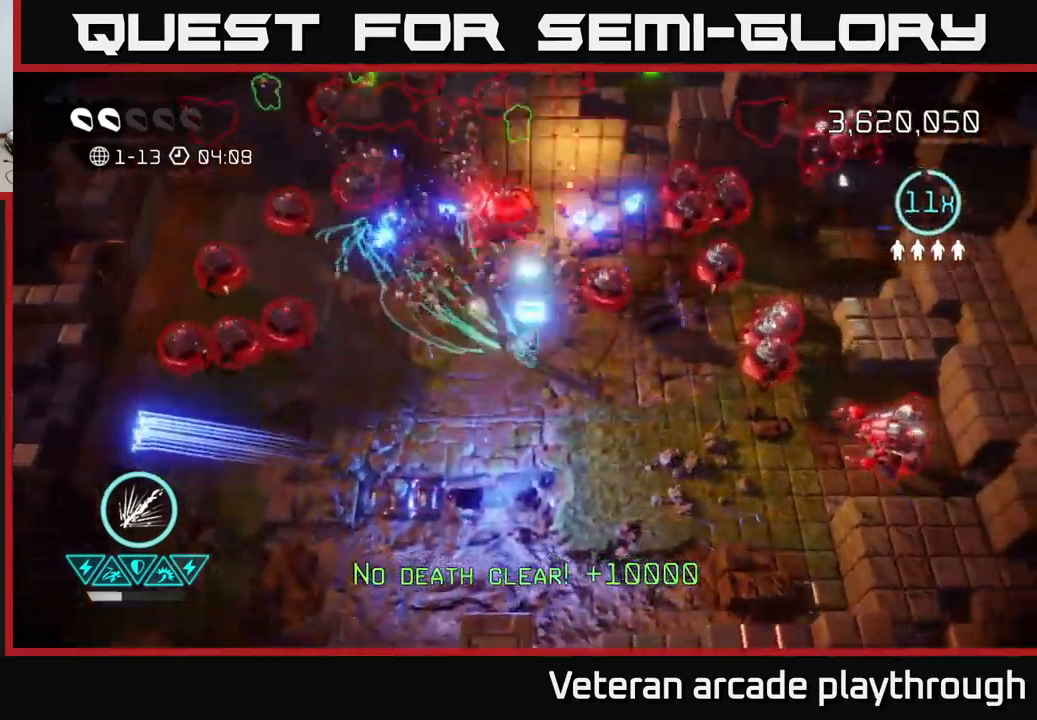
{"buttons": ["R2"], "left_stick": "up-right", "right_stick": "up", "events": [[50, "R2", "down"], [100, "left_stick", "up-right"], [200, "left_stick", "up-left"], [467, "left_stick", "up-right"]]}
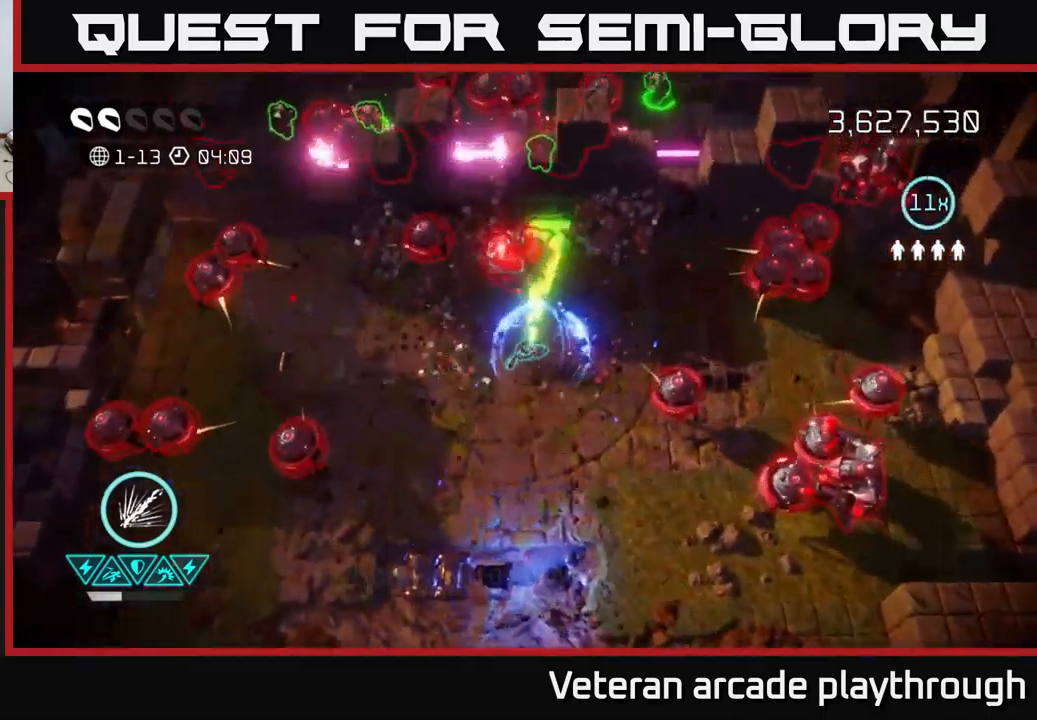
{"buttons": [], "left_stick": "up", "right_stick": "up", "events": [[84, "left_stick", "up-left"], [200, "R2", "up"], [250, "left_stick", "up-right"], [317, "L2", "down"], [434, "L2", "up"], [484, "left_stick", "up"]]}
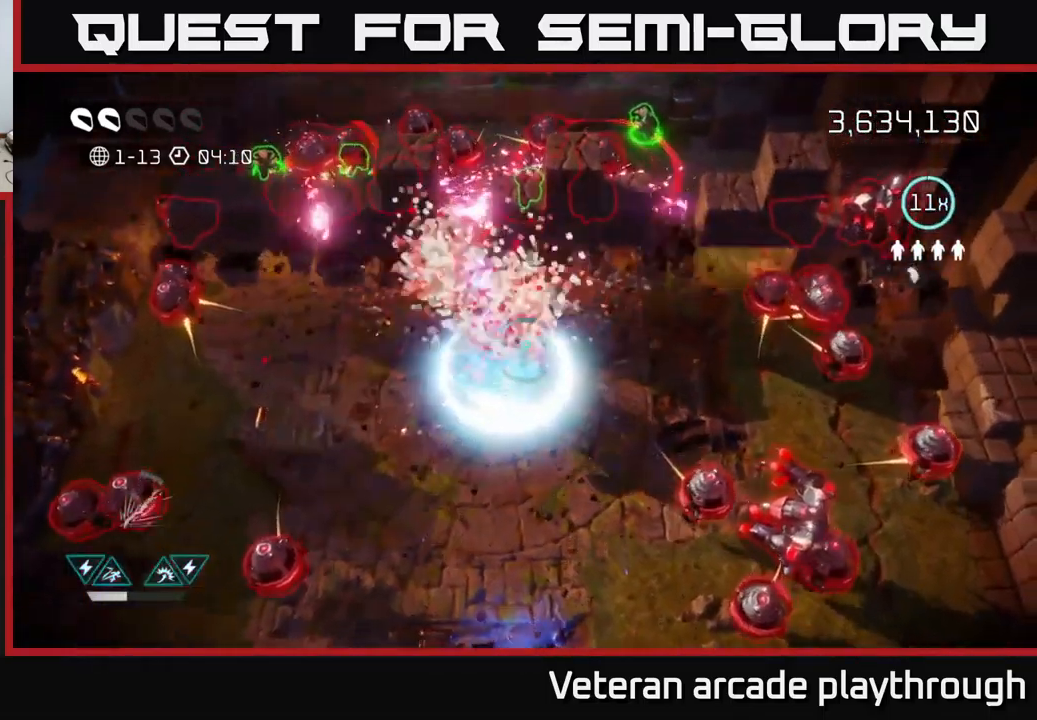
{"buttons": [], "left_stick": "up", "right_stick": "up", "events": [[300, "left_stick", "up-left"], [450, "left_stick", "up"]]}
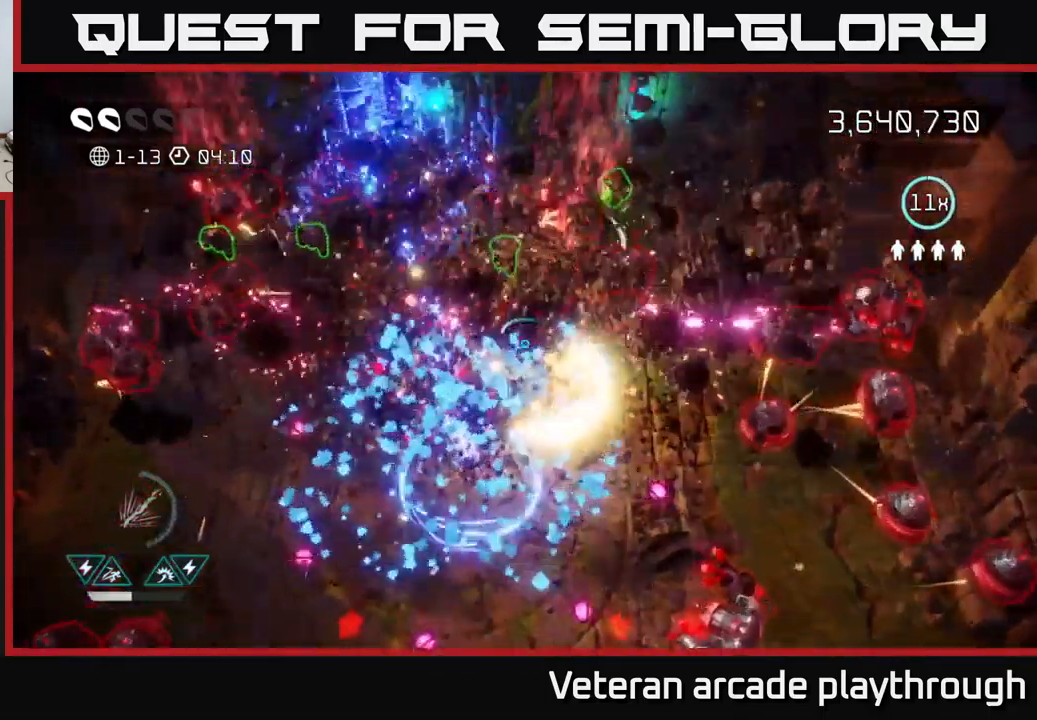
{"buttons": [], "left_stick": "up", "right_stick": "down-left", "events": [[450, "right_stick", "down-left"]]}
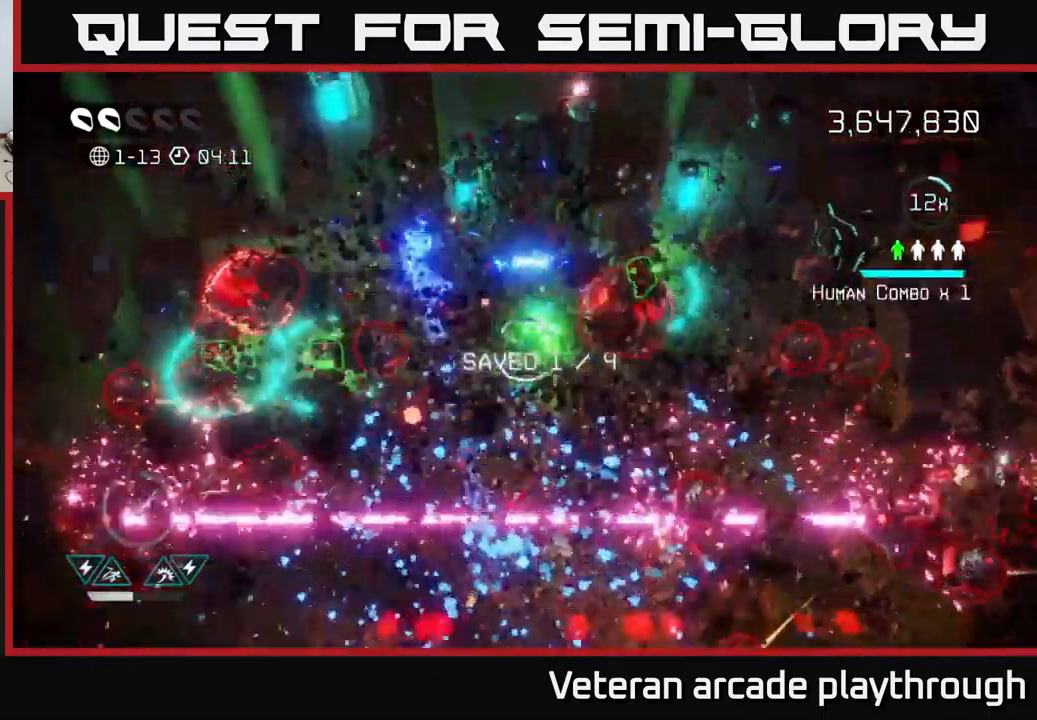
{"buttons": [], "left_stick": "left", "right_stick": "down-left", "events": [[67, "left_stick", "left"], [167, "left_stick", "up"], [500, "left_stick", "left"]]}
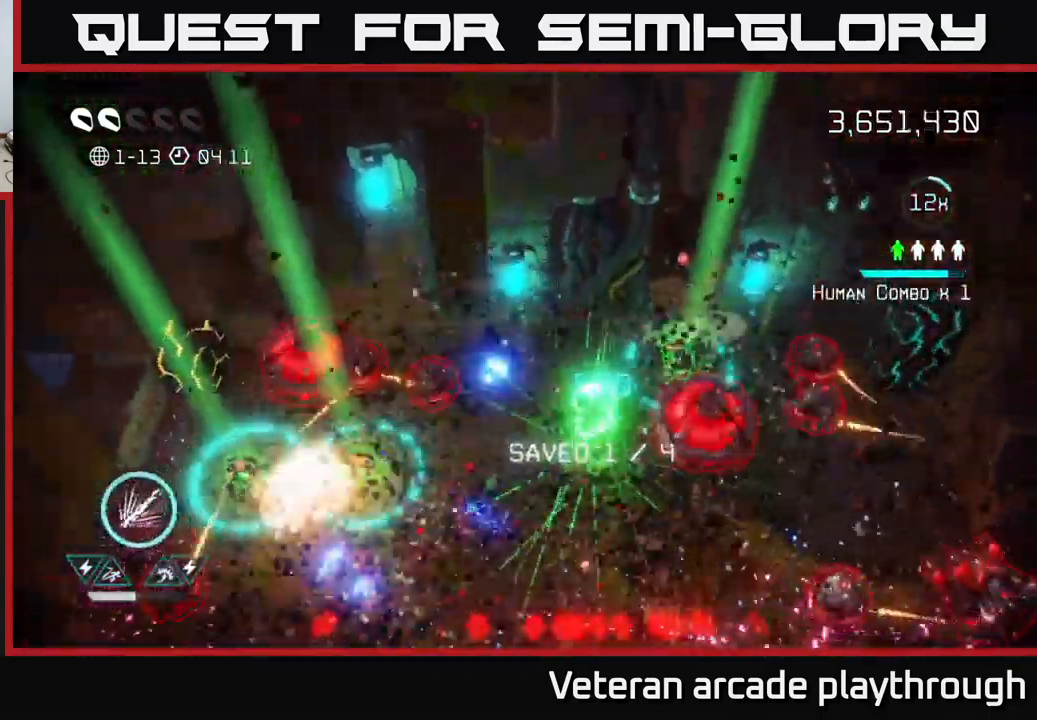
{"buttons": [], "left_stick": "down-left", "right_stick": "right", "events": [[84, "left_stick", "down"], [150, "right_stick", "right"], [317, "left_stick", "down-right"], [417, "left_stick", "down-left"]]}